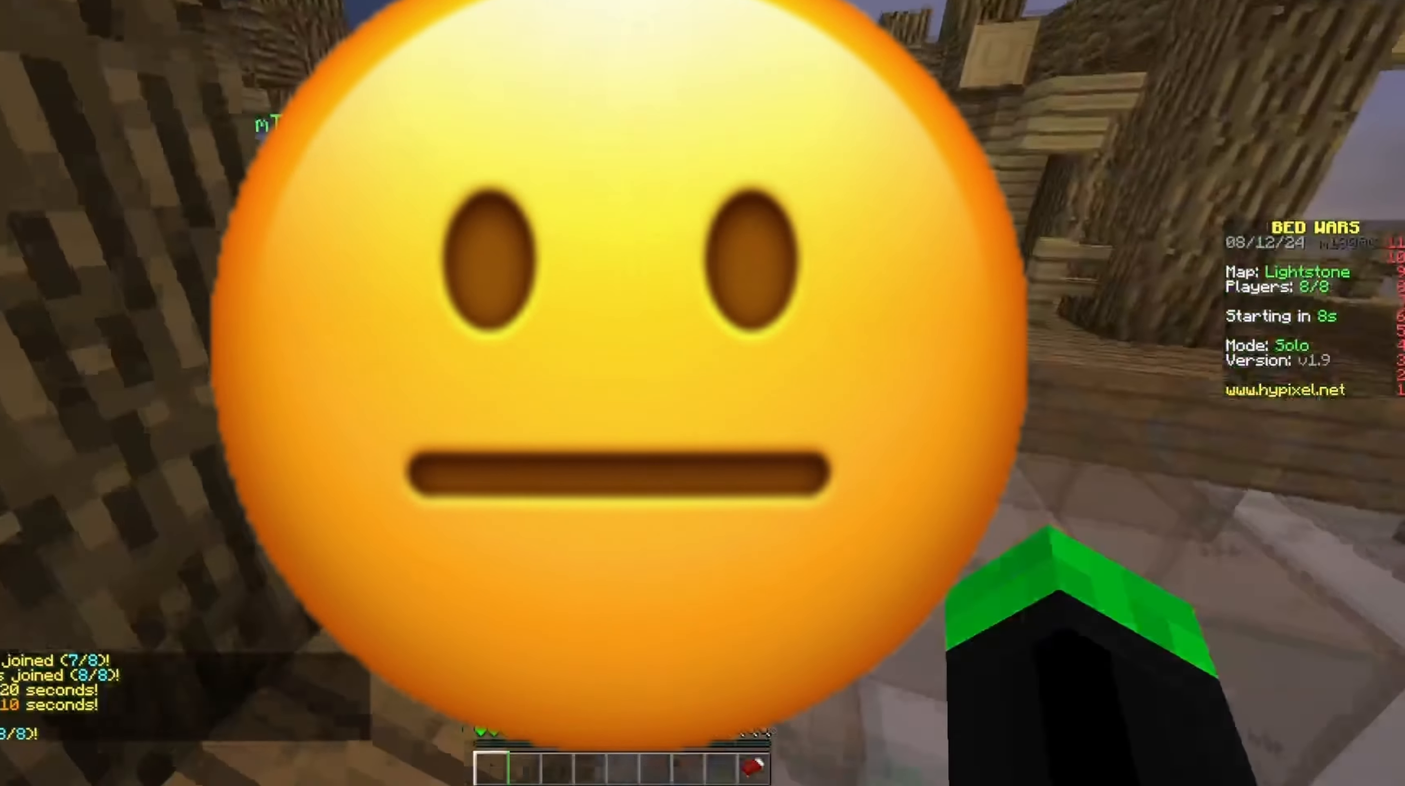
Gameplay with keyboard; each line is a JSON object with the keys held at the frame after it. "events" lists presses ("down") and releases ("up") of "a", "d", "s", "space" and "w" between this image and that frame as [ms after this image, input, new state], when the widget could be followed in between. No other keys are recorded. Mouse input is not recorded.
{"keys": ["w"], "events": [[117, "space", "down"], [317, "space", "up"]]}
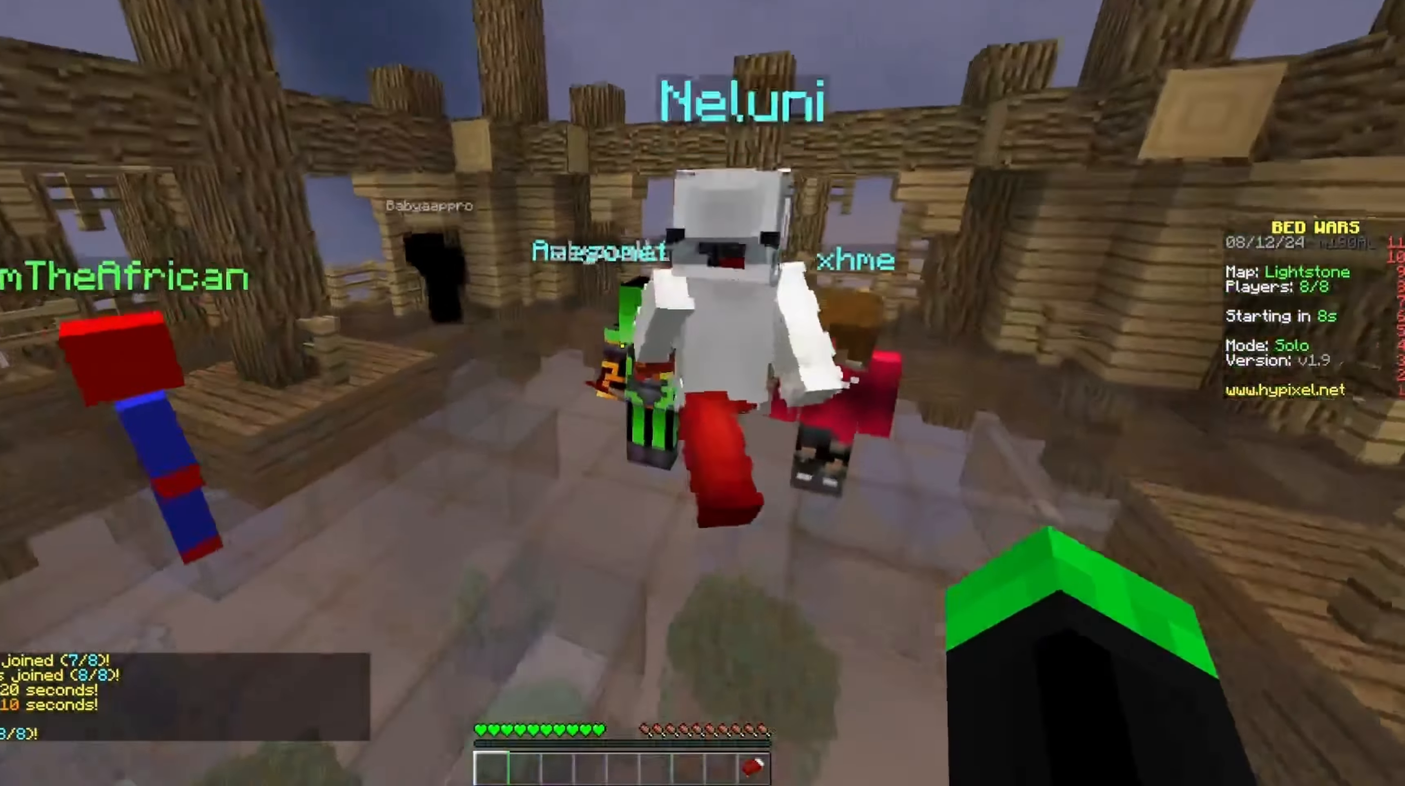
{"keys": ["w"], "events": [[117, "space", "down"], [417, "space", "up"]]}
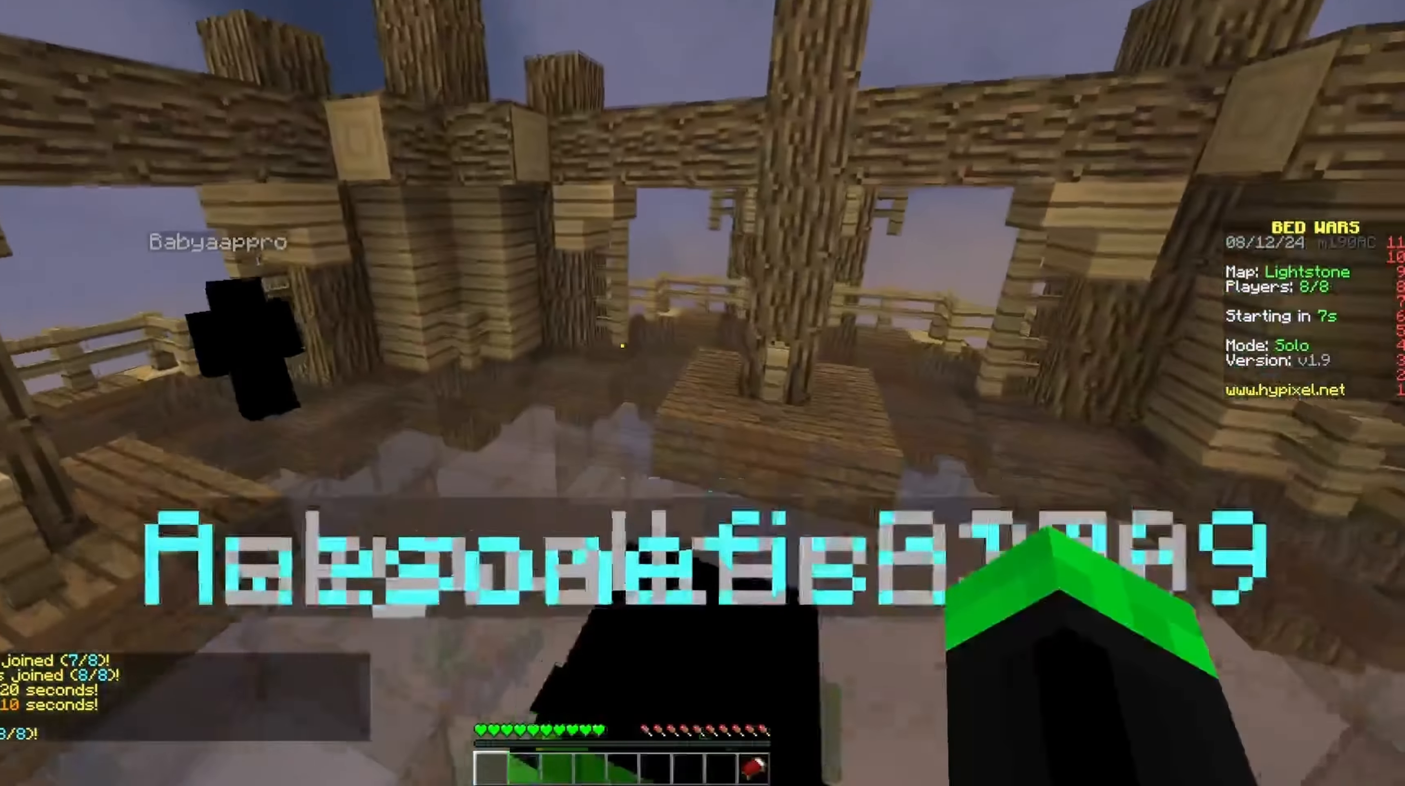
{"keys": ["space", "w"], "events": [[300, "space", "down"]]}
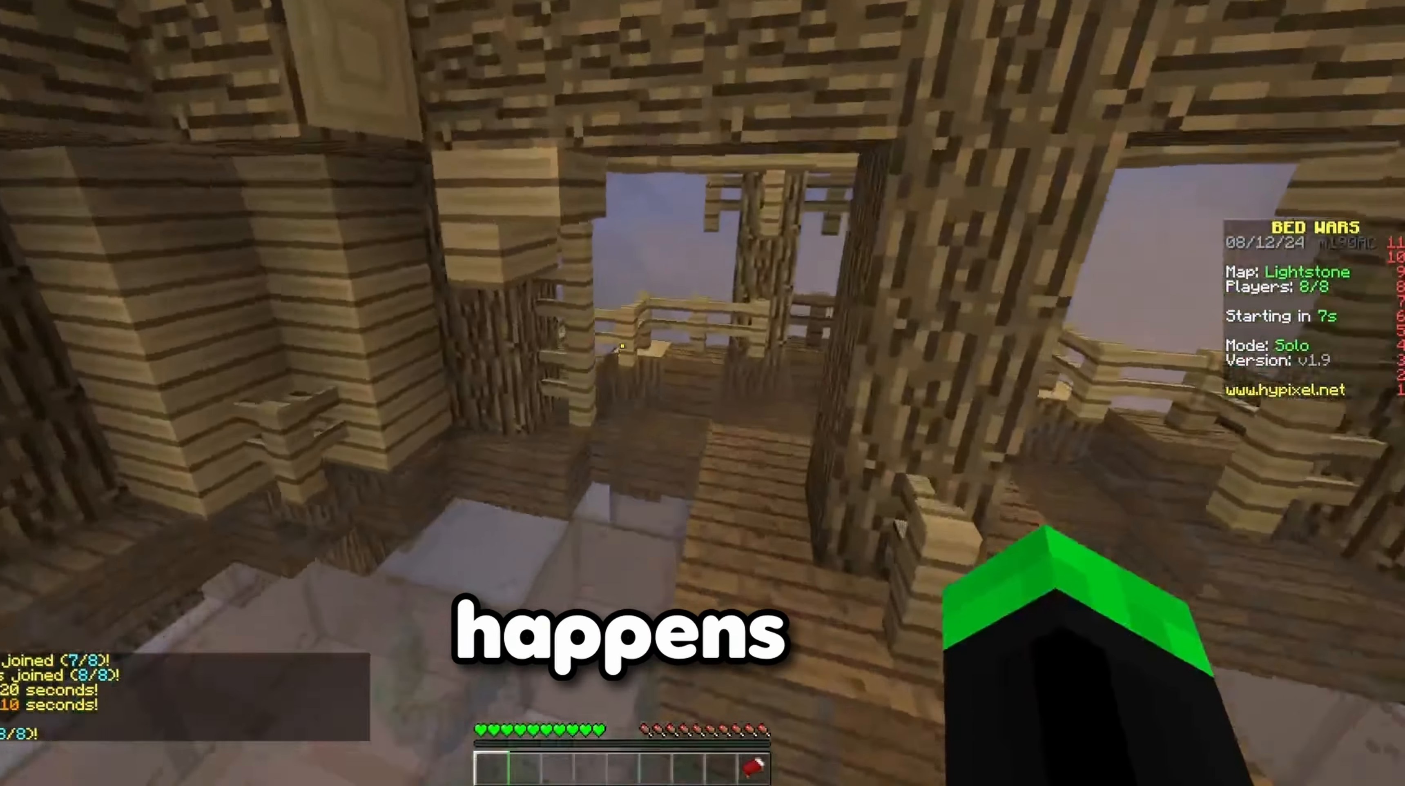
{"keys": ["space", "w"], "events": [[67, "space", "up"], [467, "space", "down"]]}
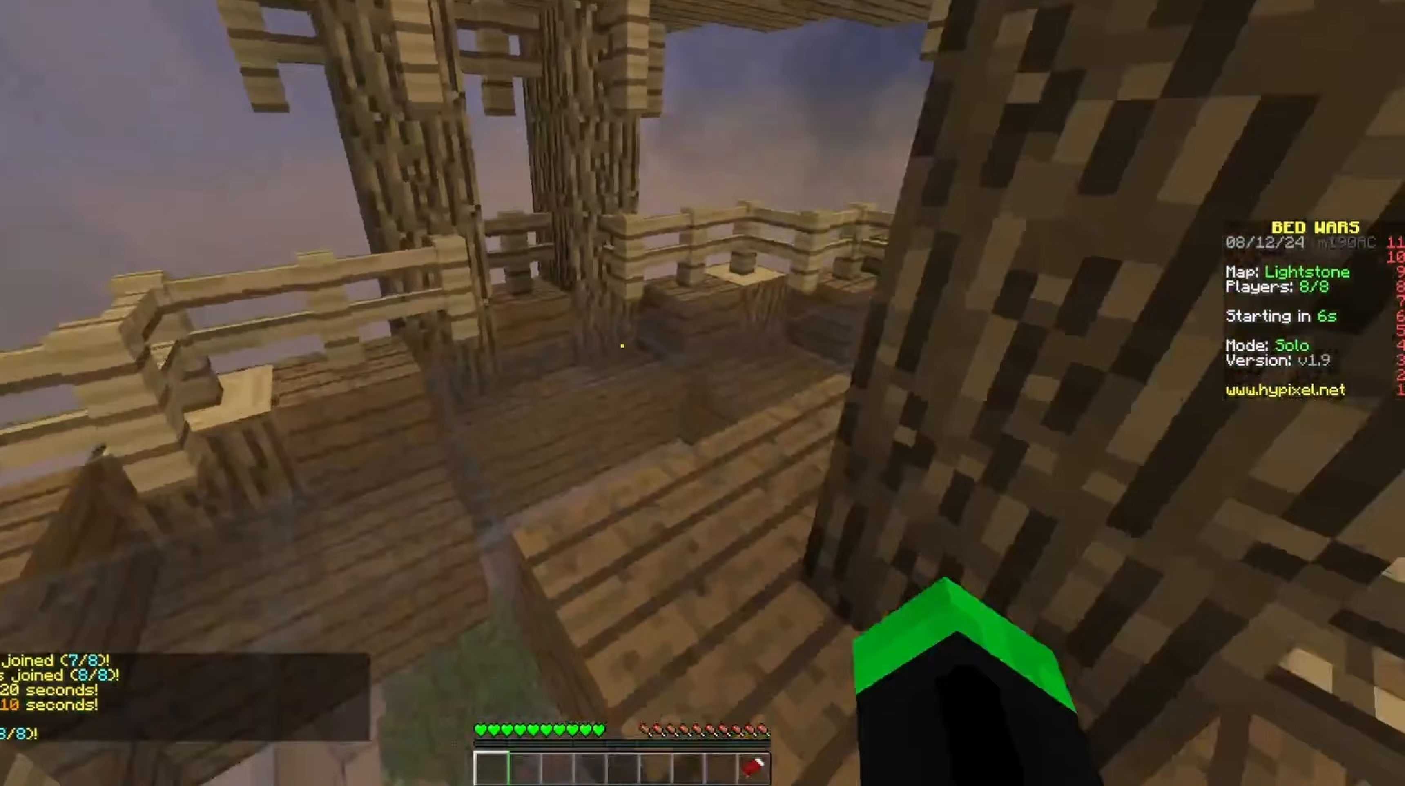
{"keys": ["space", "w"], "events": [[150, "a", "down"], [200, "space", "up"], [300, "a", "up"], [500, "space", "down"]]}
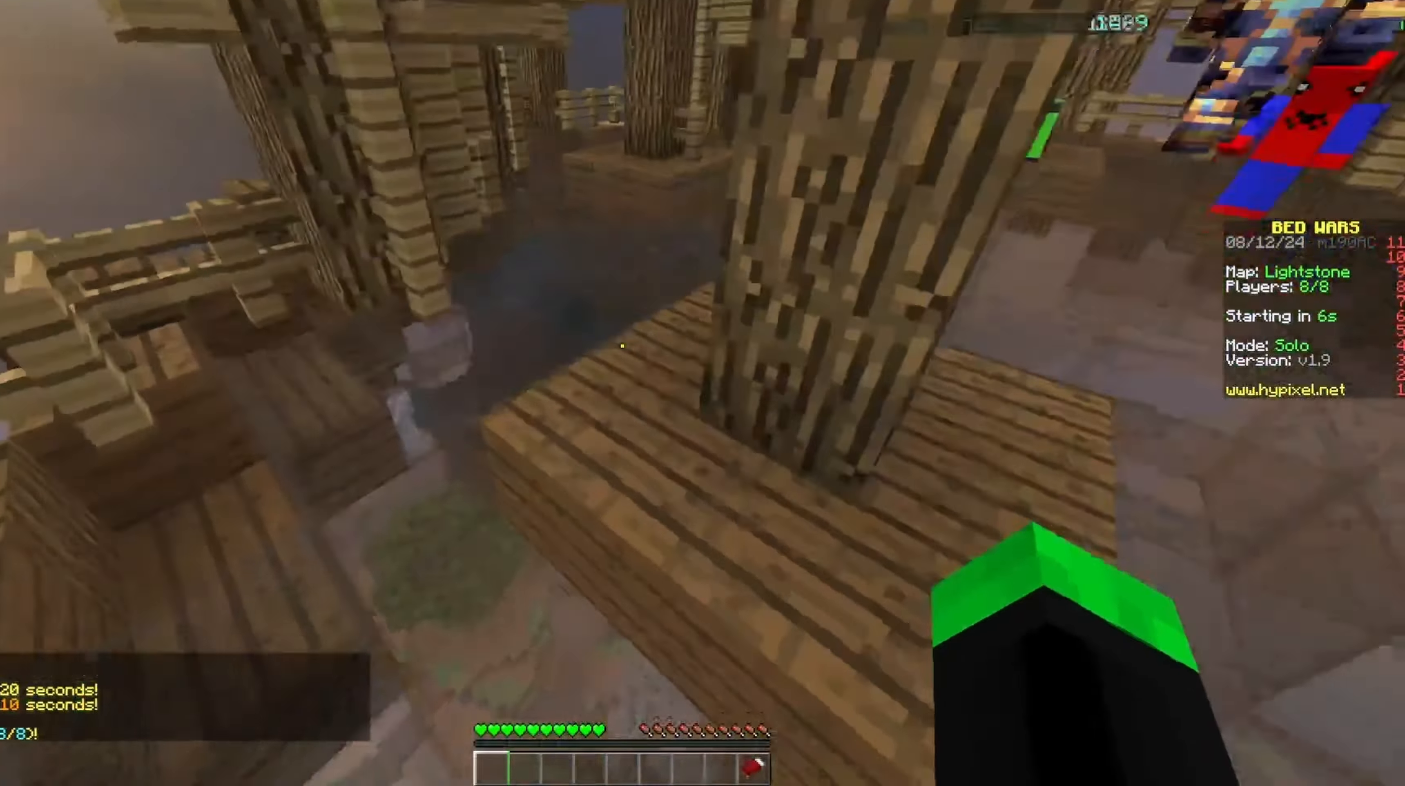
{"keys": ["w"], "events": [[117, "a", "down"], [250, "space", "up"], [267, "a", "up"]]}
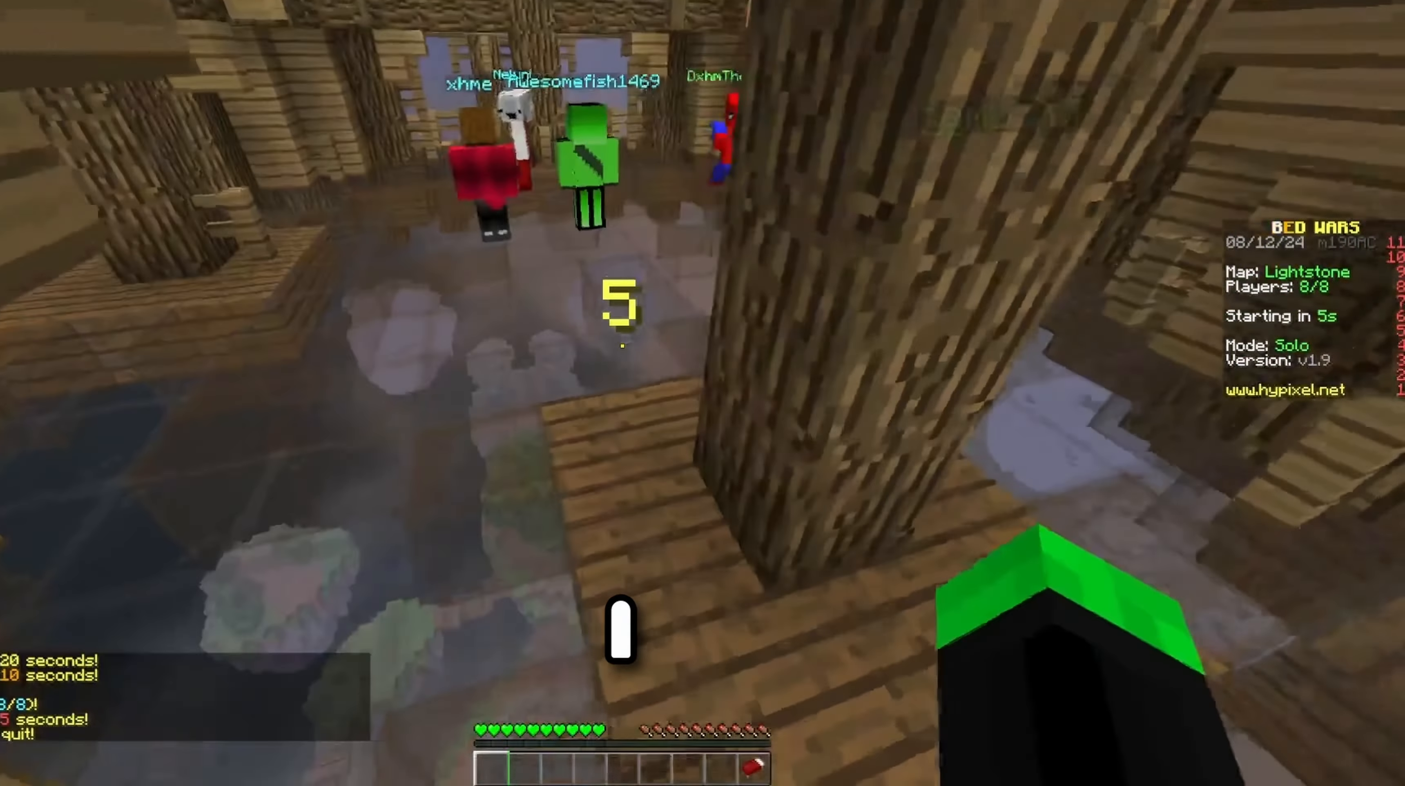
{"keys": ["d", "space", "w"], "events": [[283, "space", "down"], [467, "d", "down"]]}
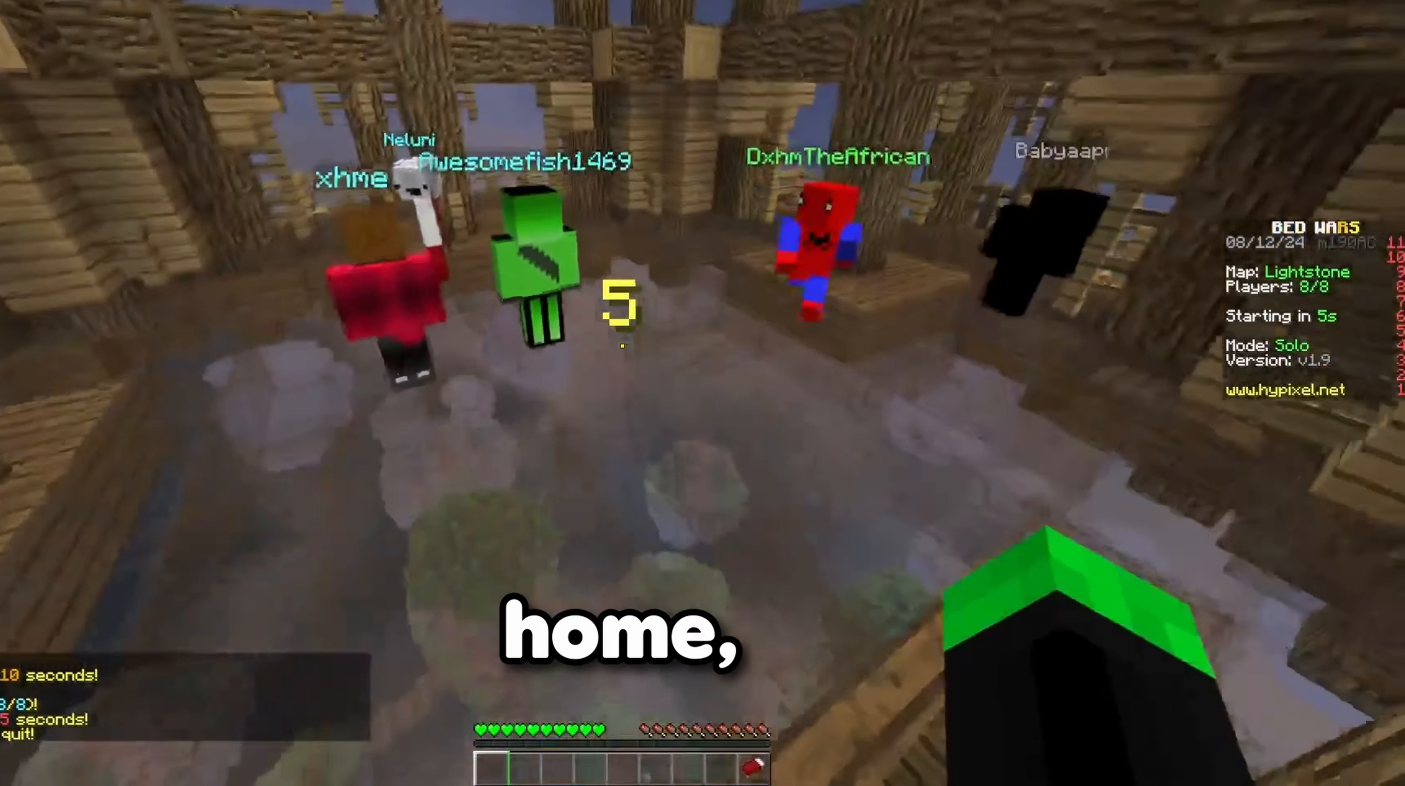
{"keys": ["w"], "events": [[17, "space", "up"], [100, "d", "up"], [250, "space", "down"], [467, "space", "up"]]}
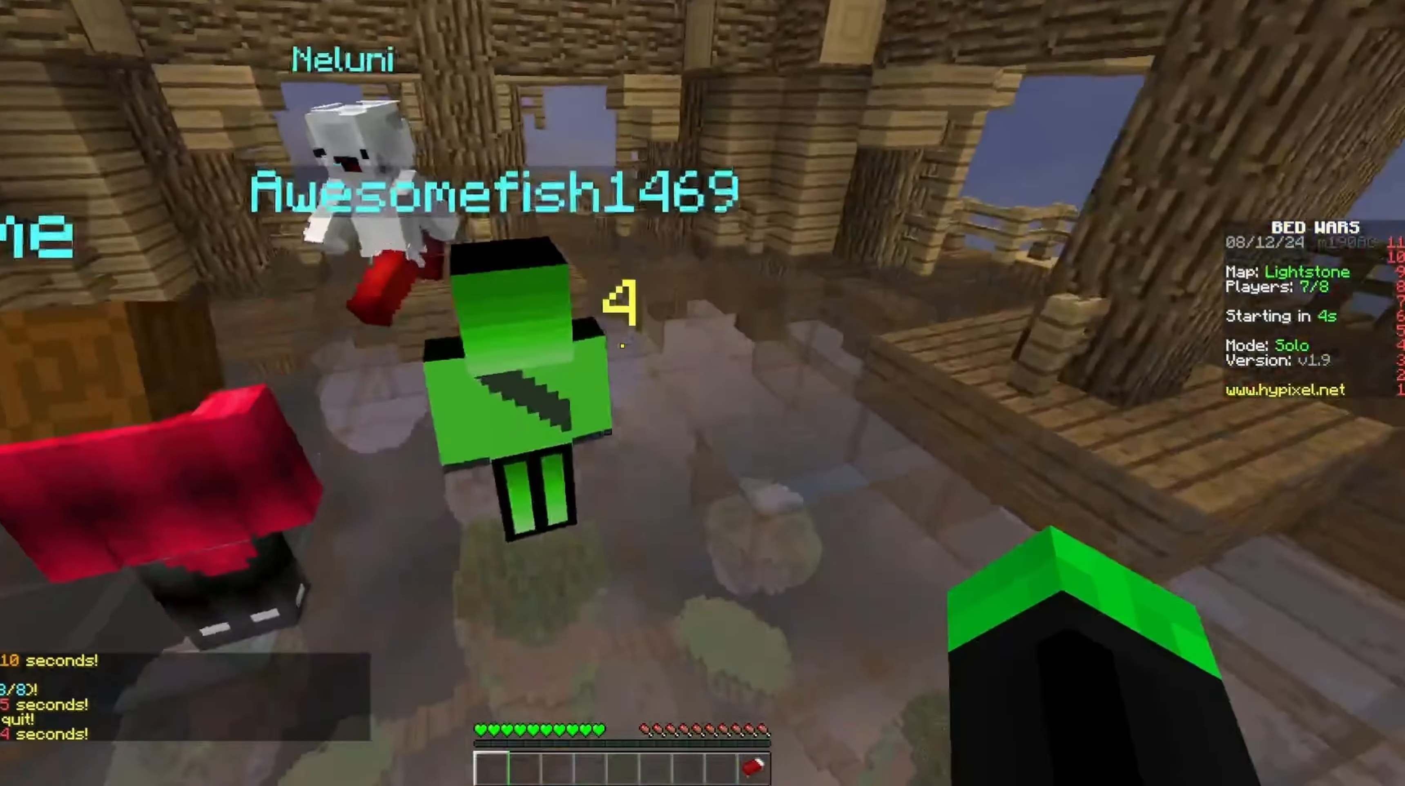
{"keys": ["space", "w"], "events": [[383, "space", "down"]]}
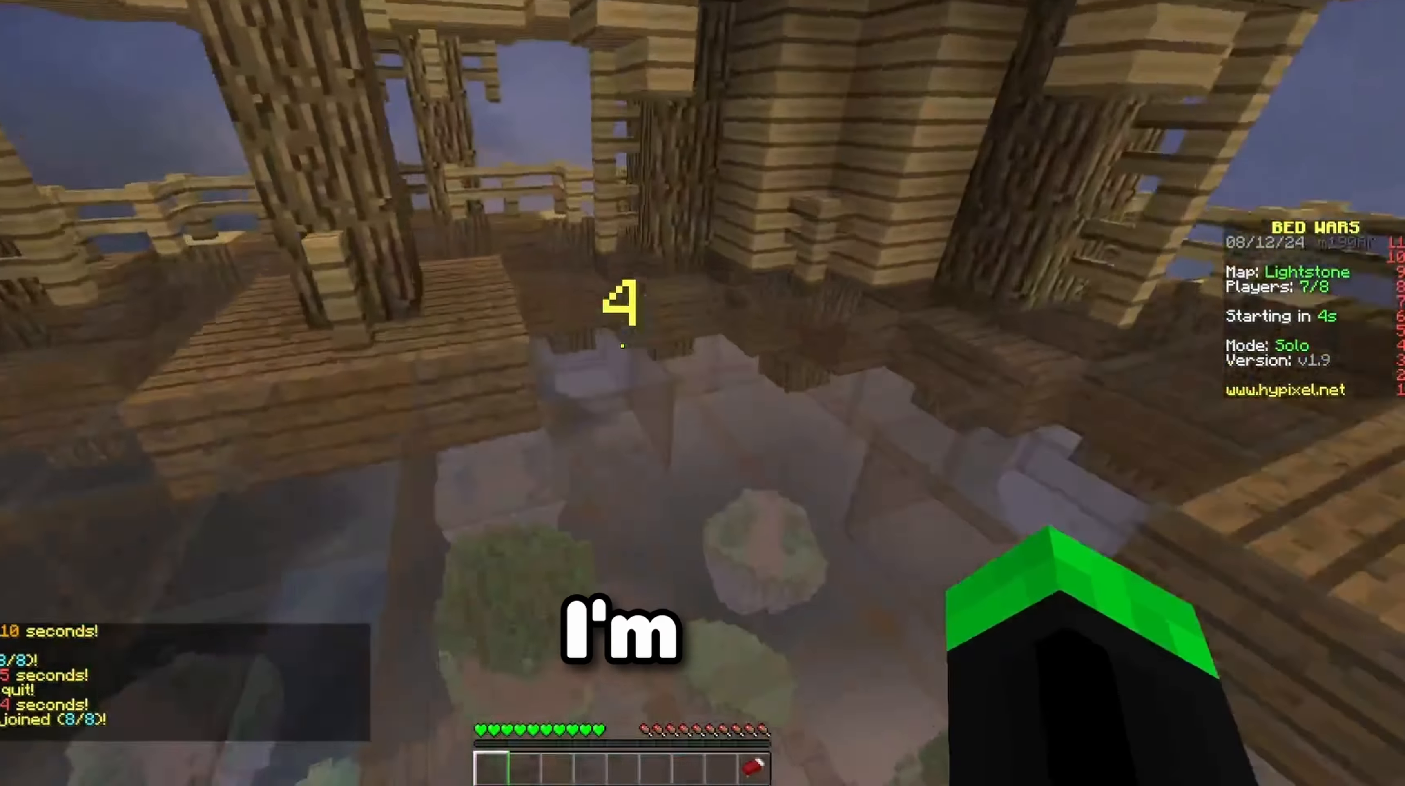
{"keys": ["w"], "events": [[150, "space", "up"]]}
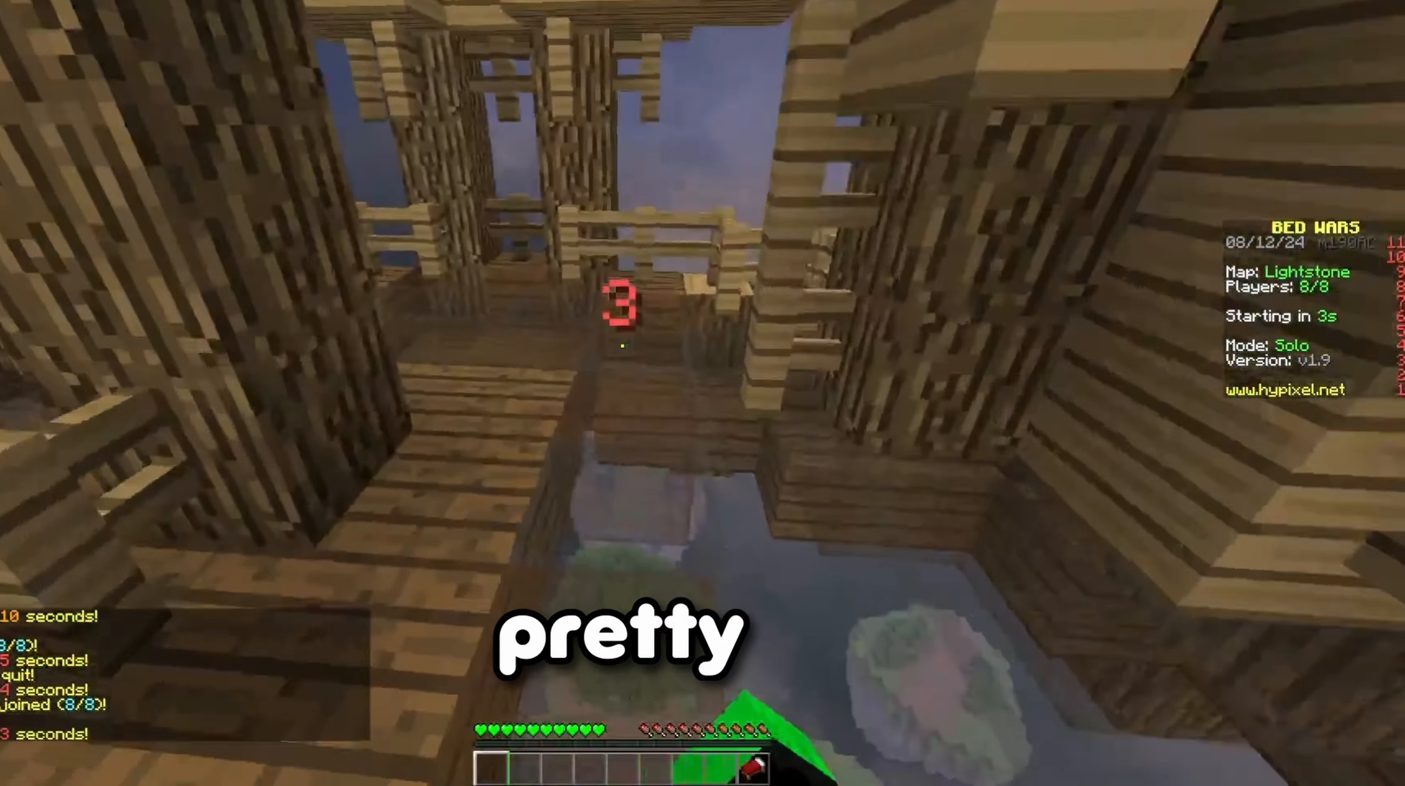
{"keys": ["w"], "events": [[300, "space", "down"], [433, "space", "up"]]}
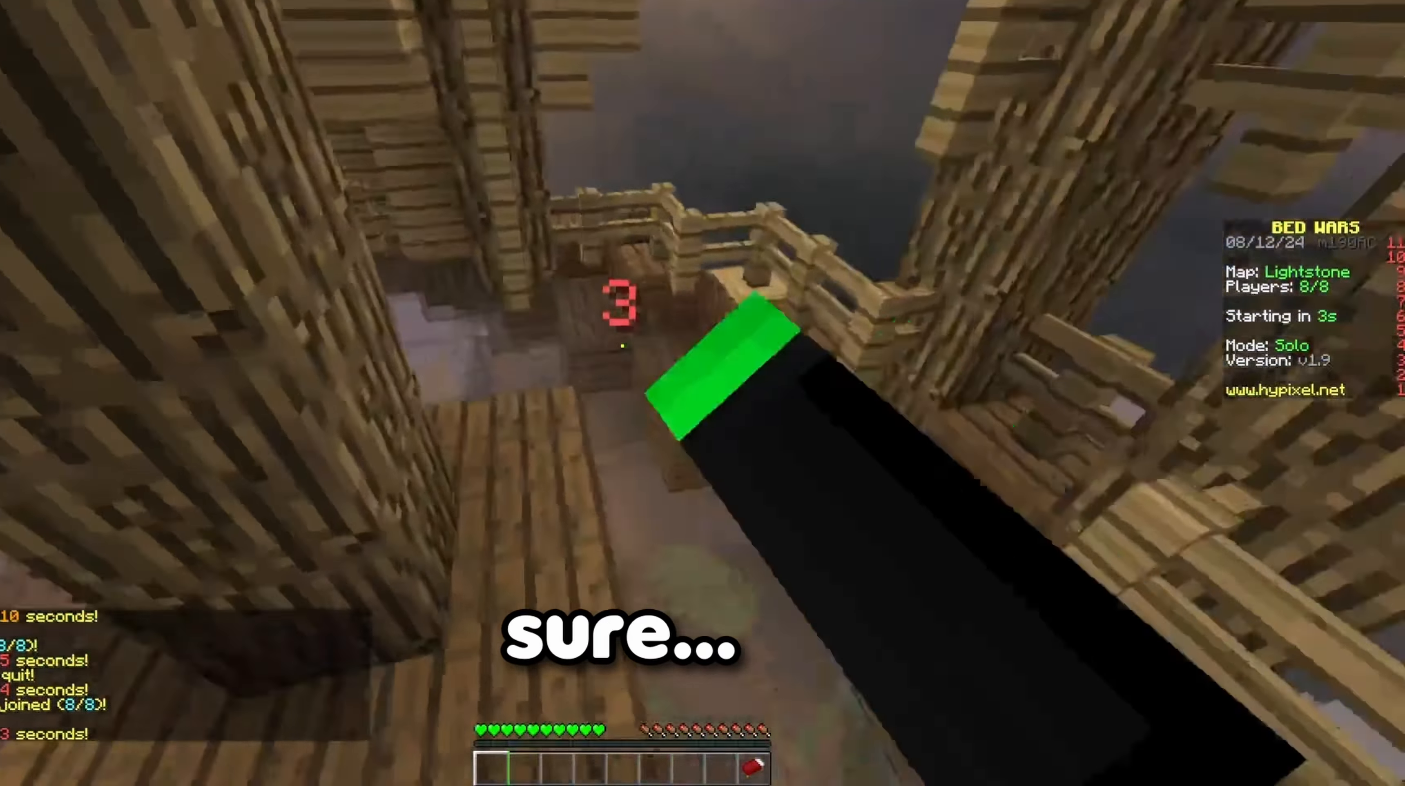
{"keys": ["d", "w"], "events": [[300, "space", "down"], [417, "d", "down"], [483, "space", "up"]]}
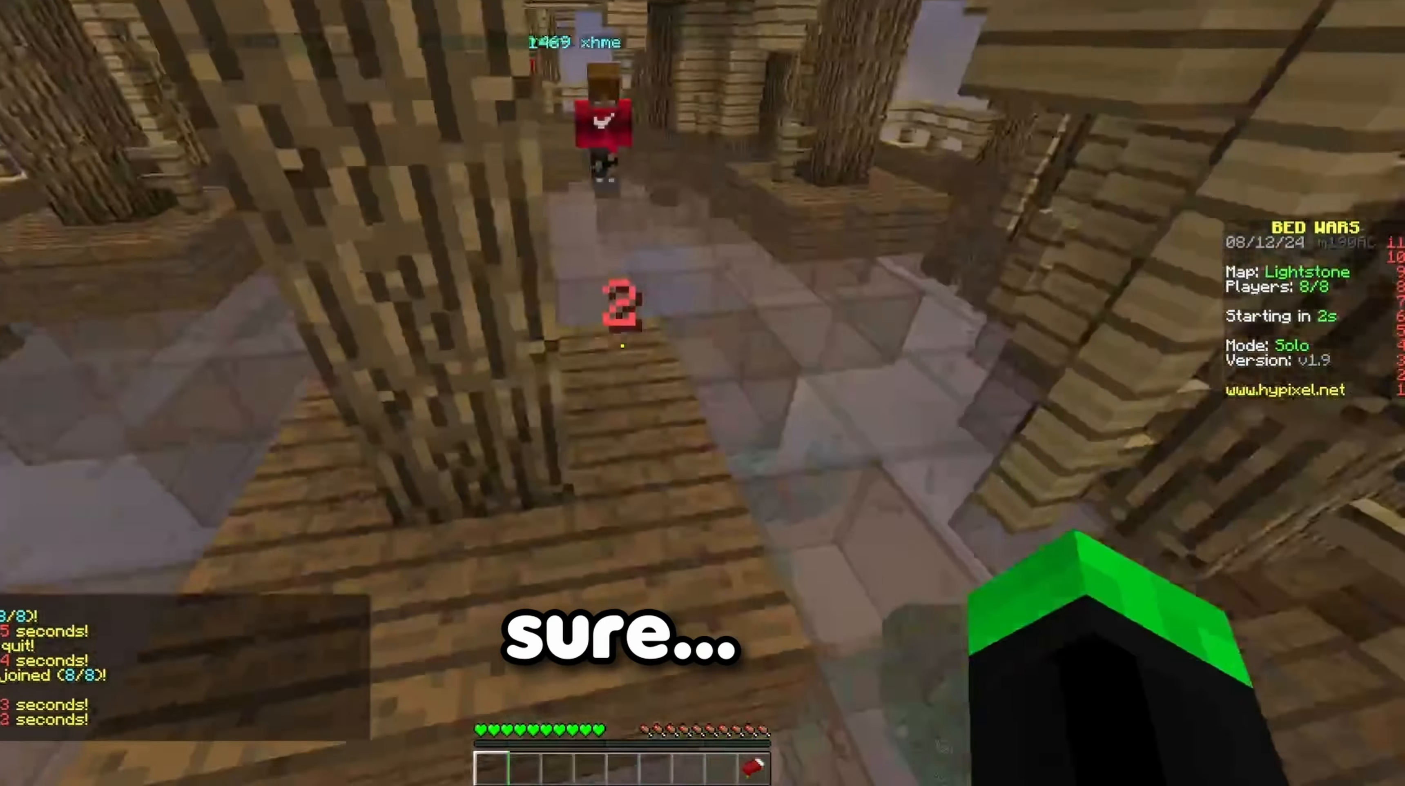
{"keys": ["s"], "events": [[117, "d", "up"], [117, "s", "down"], [117, "w", "up"]]}
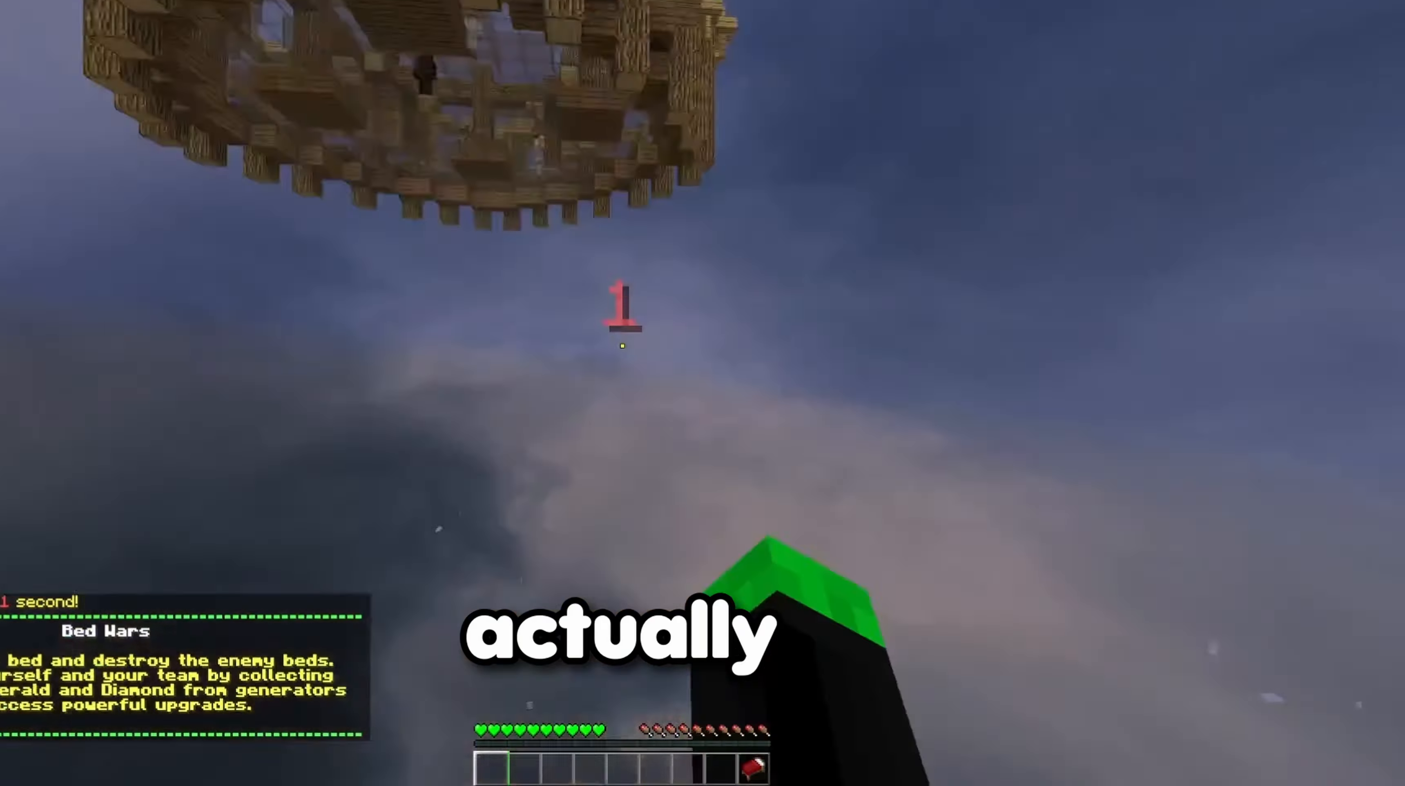
{"keys": ["s"], "events": []}
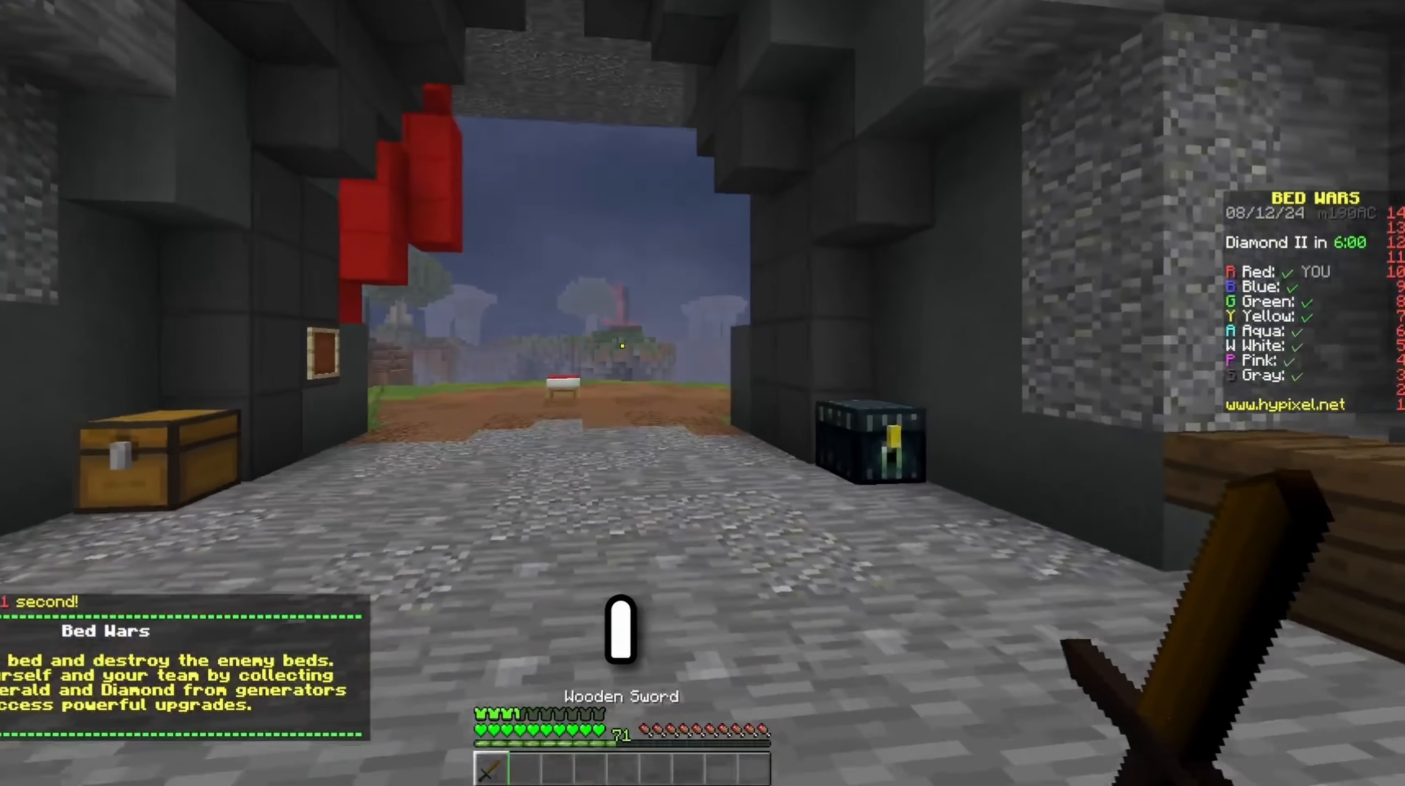
{"keys": ["s"], "events": []}
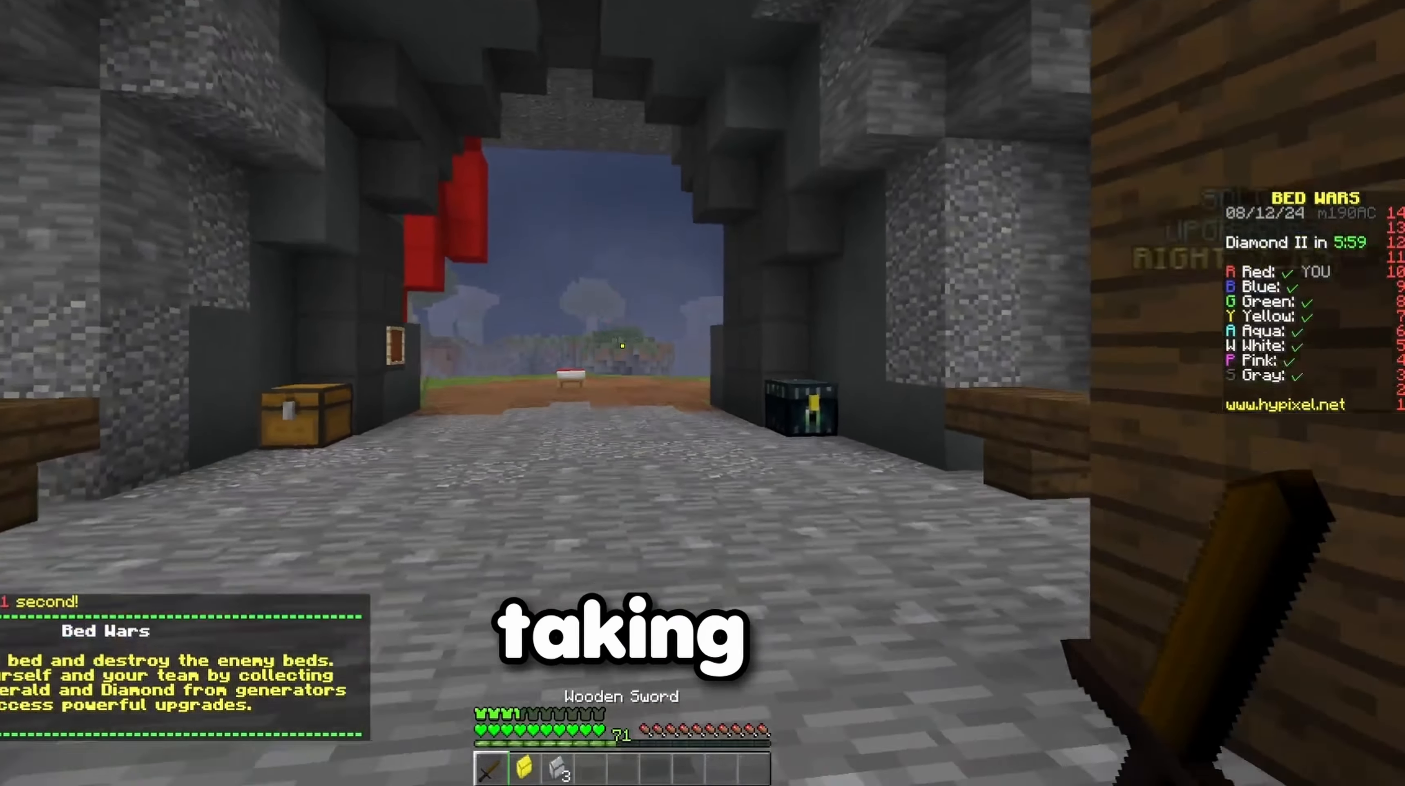
{"keys": ["w"], "events": [[317, "s", "up"], [383, "w", "down"]]}
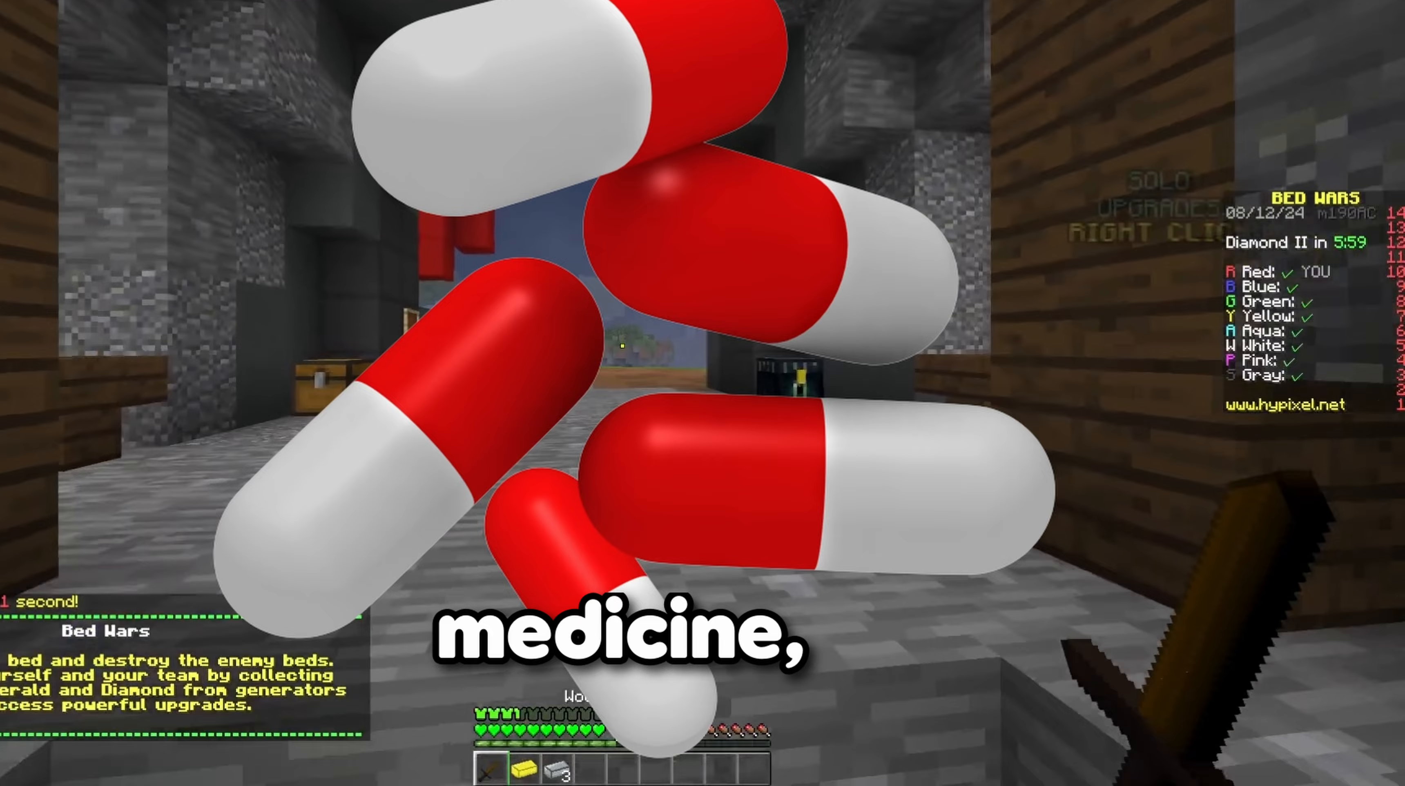
{"keys": [], "events": [[67, "w", "up"], [117, "s", "down"], [500, "s", "up"]]}
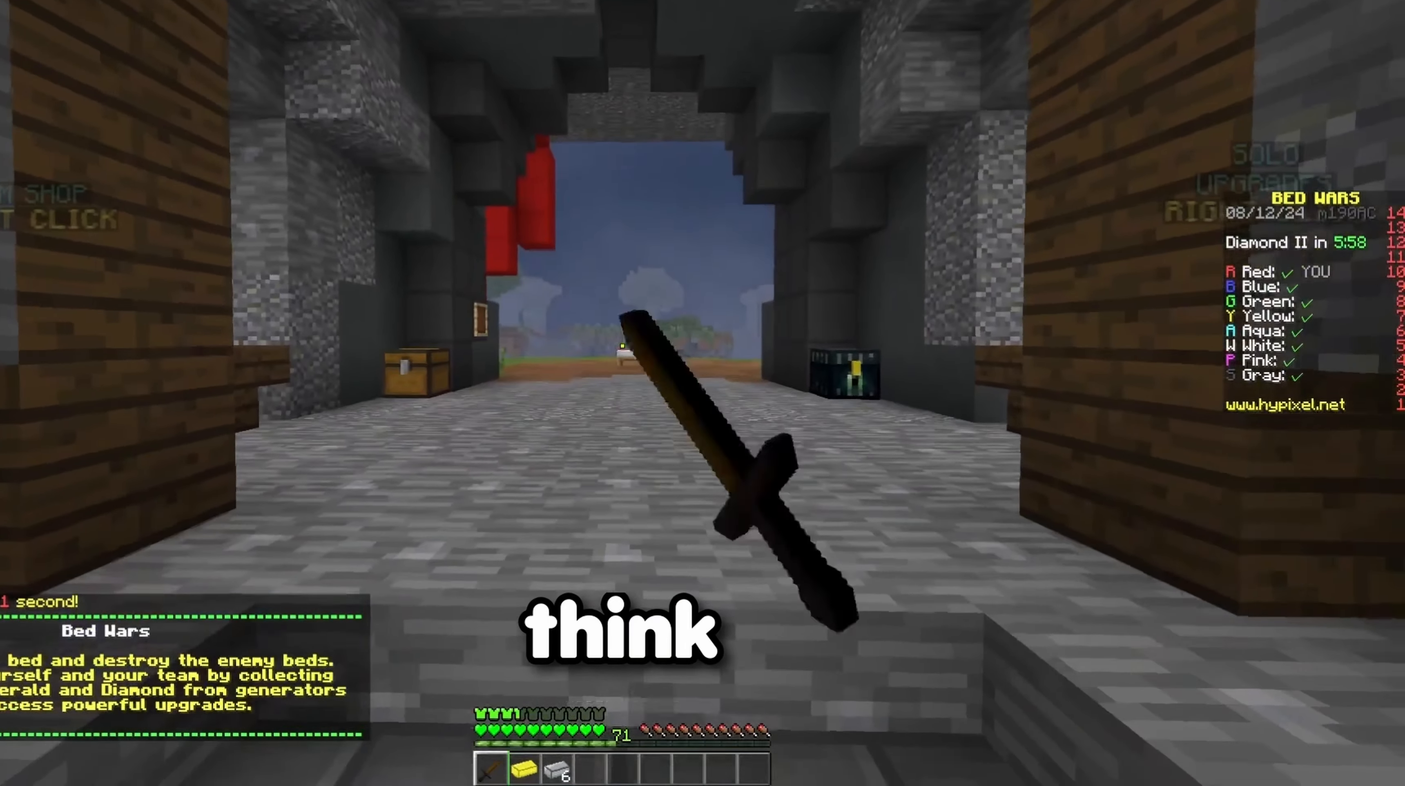
{"keys": [], "events": [[183, "d", "down"], [283, "d", "up"], [383, "w", "down"], [467, "w", "up"]]}
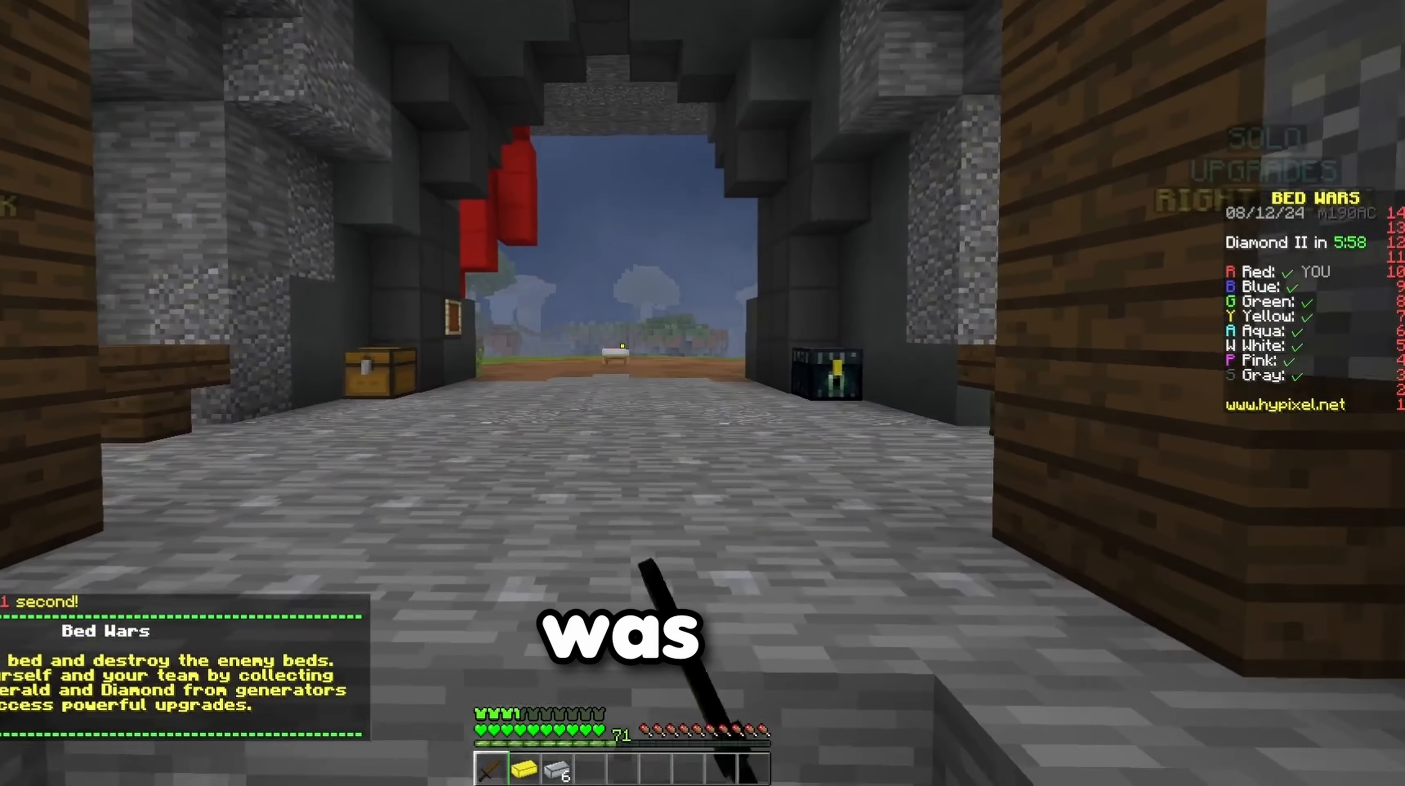
{"keys": [], "events": [[150, "s", "down"], [283, "s", "up"]]}